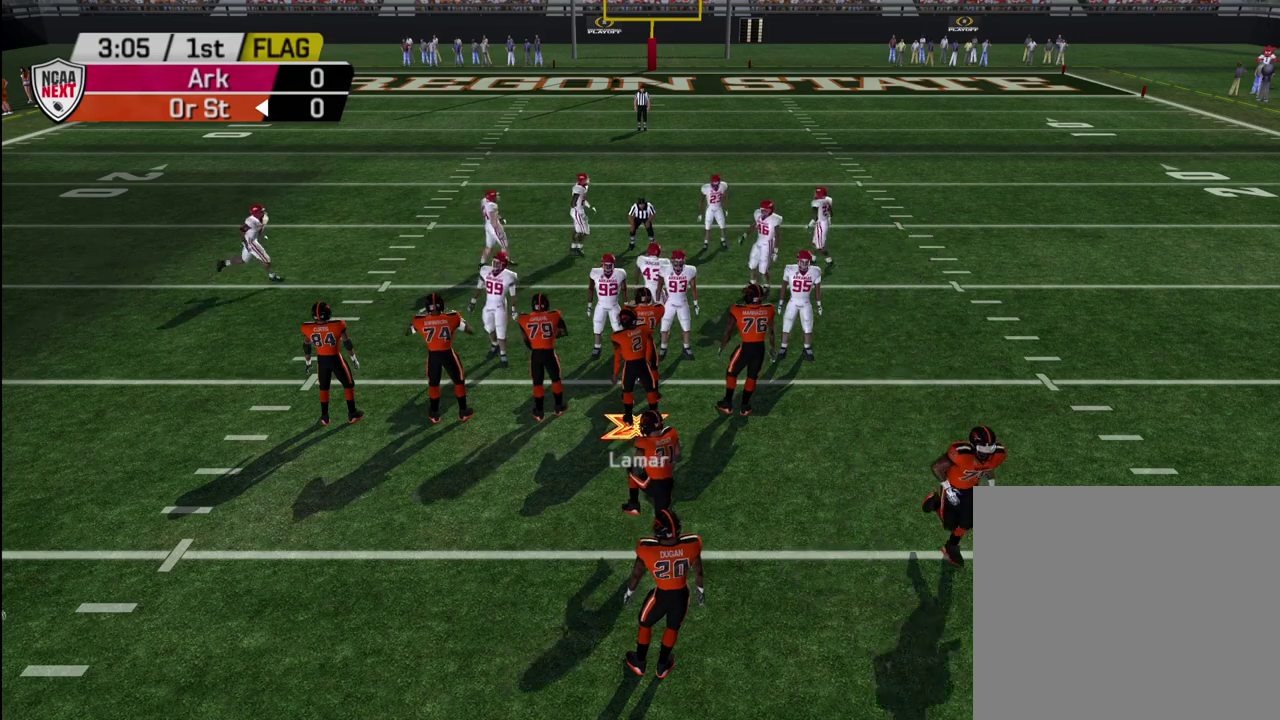
Gameplay with a controller (PlayStation layout); each line is a JSON object with the inputs held at the frame after it (dt_ms = milliseconds from this image to that frame). "events" lists button and stick changes between this image and that frame as [ms after this image, input, new state], when the widget could be followed in between. Not read: L1.
{"dt_ms": 400, "buttons": ["CROSS"], "left_stick": "center", "right_stick": "center", "events": [[400, "CROSS", "down"]]}
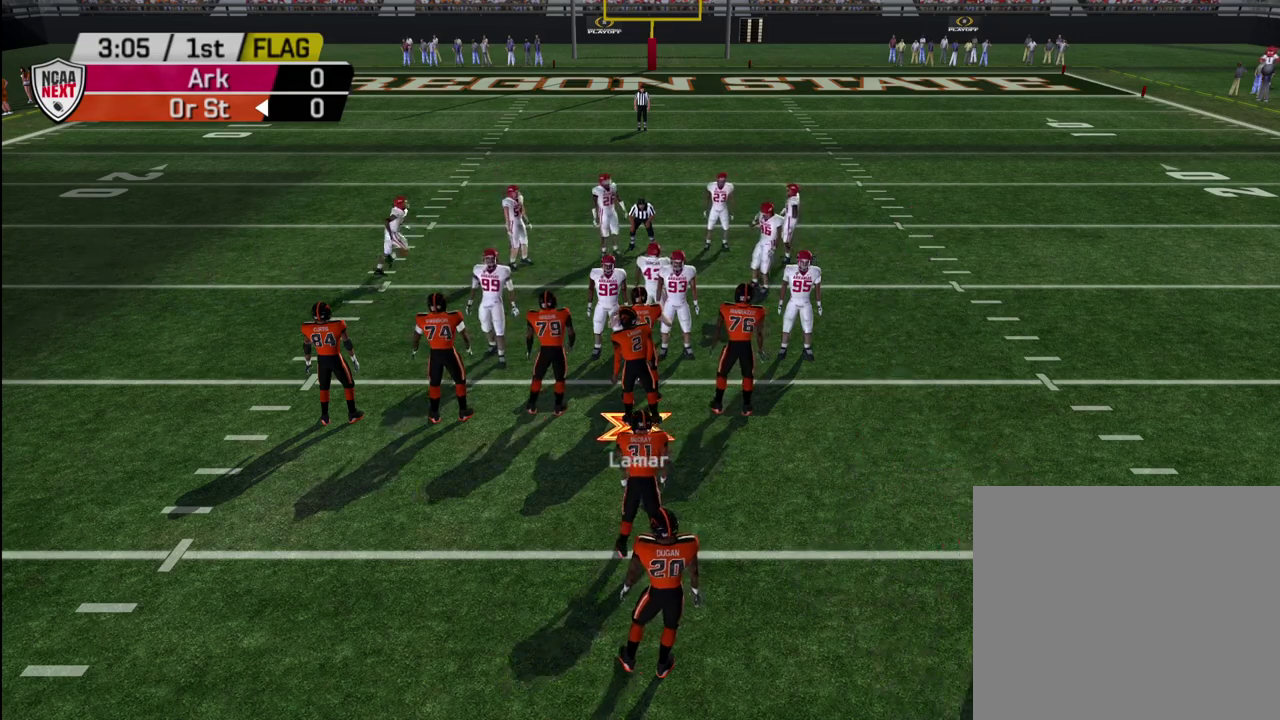
{"dt_ms": 600, "buttons": [], "left_stick": "center", "right_stick": "center", "events": [[133, "CROSS", "up"], [183, "CROSS", "down"], [267, "CROSS", "up"], [333, "CROSS", "down"], [417, "CROSS", "up"]]}
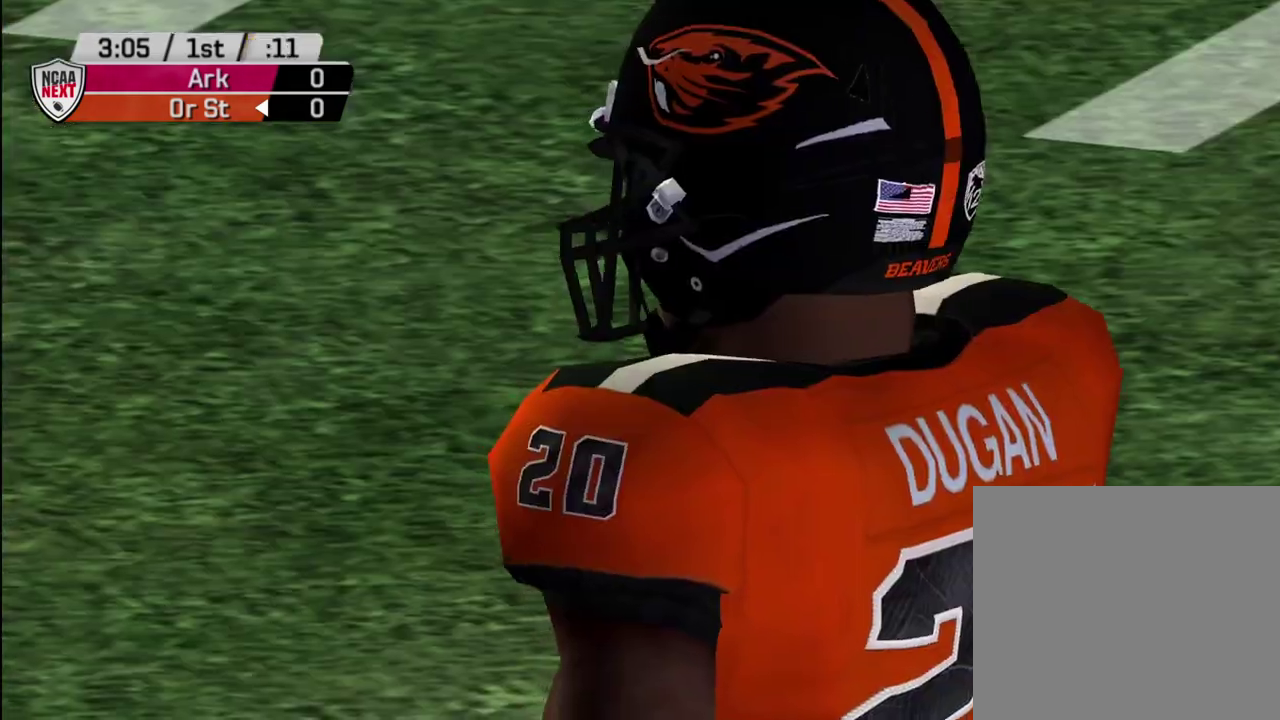
{"dt_ms": 700, "buttons": ["CROSS"], "left_stick": "center", "right_stick": "center", "events": [[500, "CROSS", "down"], [600, "CROSS", "up"], [650, "CROSS", "down"]]}
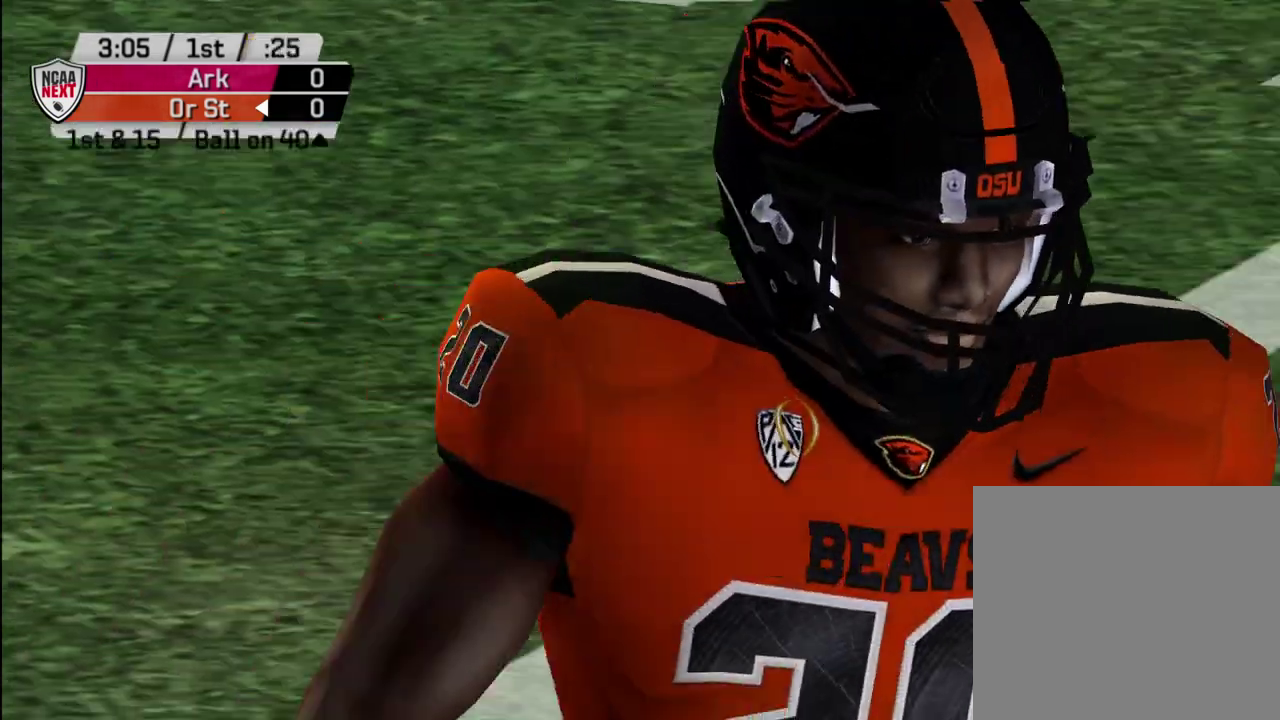
{"dt_ms": 300, "buttons": [], "left_stick": "center", "right_stick": "center", "events": [[50, "CROSS", "up"]]}
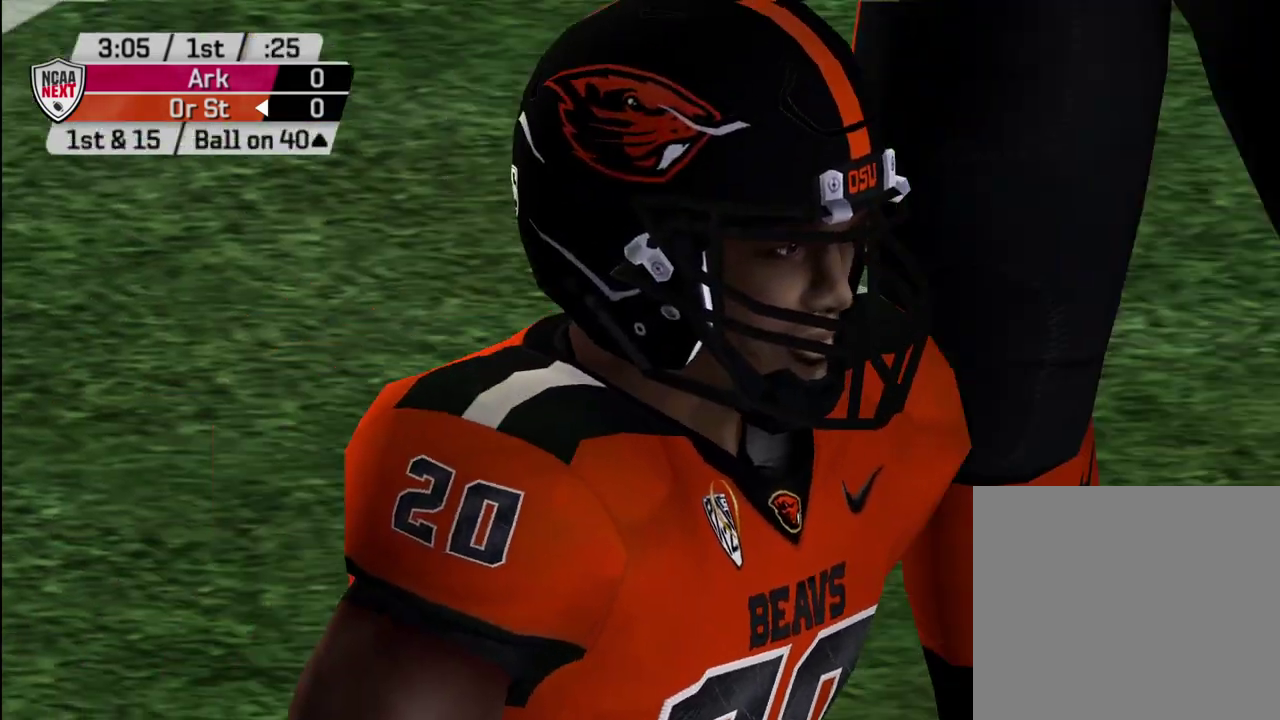
{"dt_ms": 300, "buttons": [], "left_stick": "center", "right_stick": "center", "events": []}
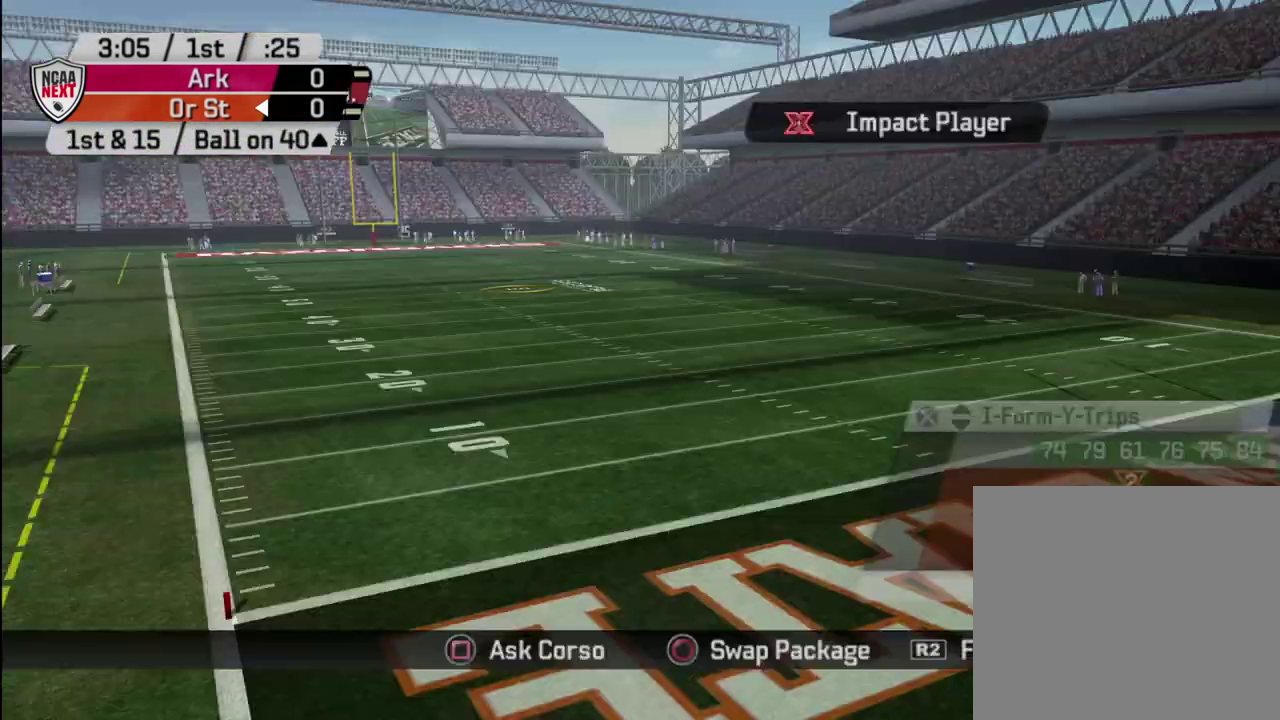
{"dt_ms": 700, "buttons": [], "left_stick": "center", "right_stick": "center", "events": [[267, "SQUARE", "down"], [367, "SQUARE", "up"]]}
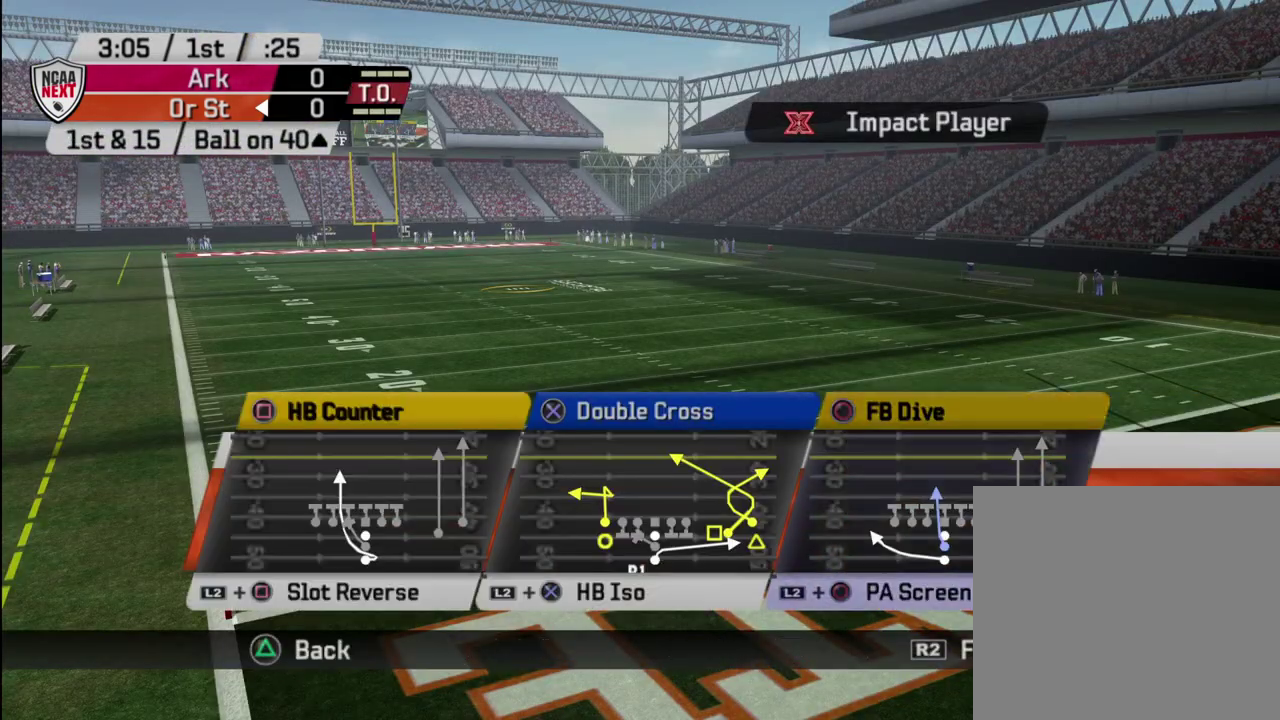
{"dt_ms": 500, "buttons": [], "left_stick": "center", "right_stick": "center", "events": []}
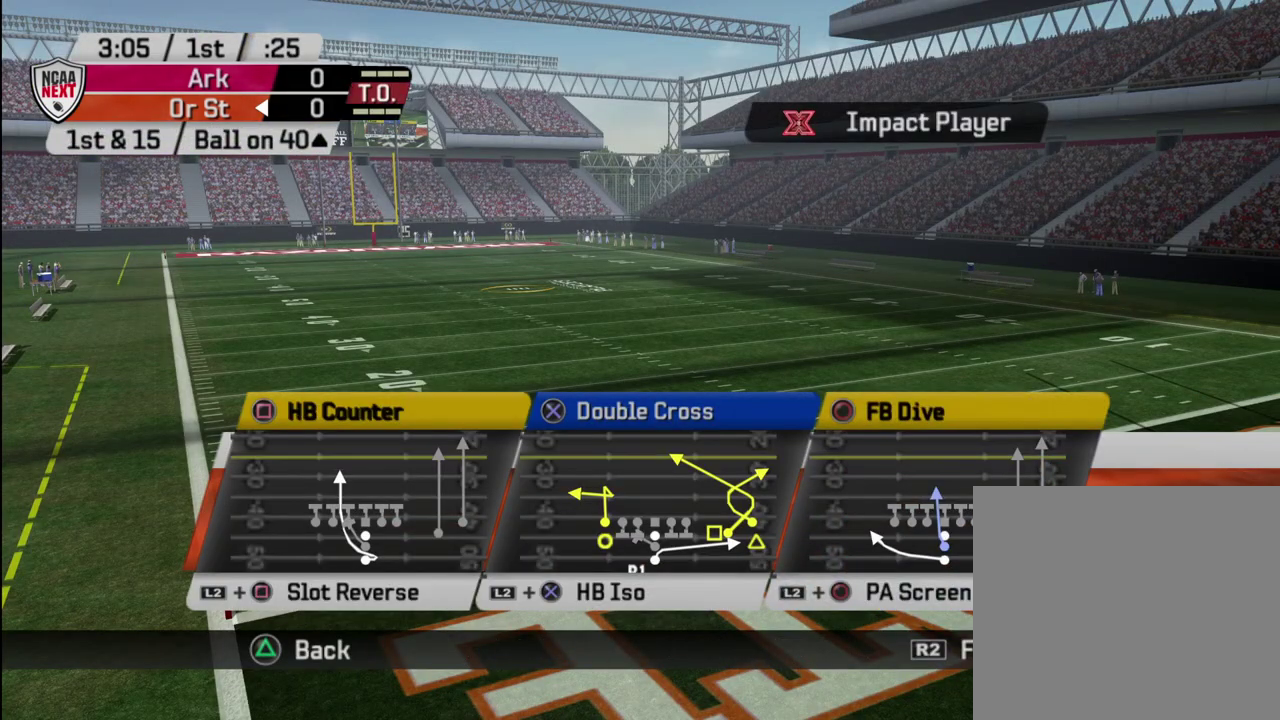
{"dt_ms": 500, "buttons": [], "left_stick": "center", "right_stick": "center", "events": []}
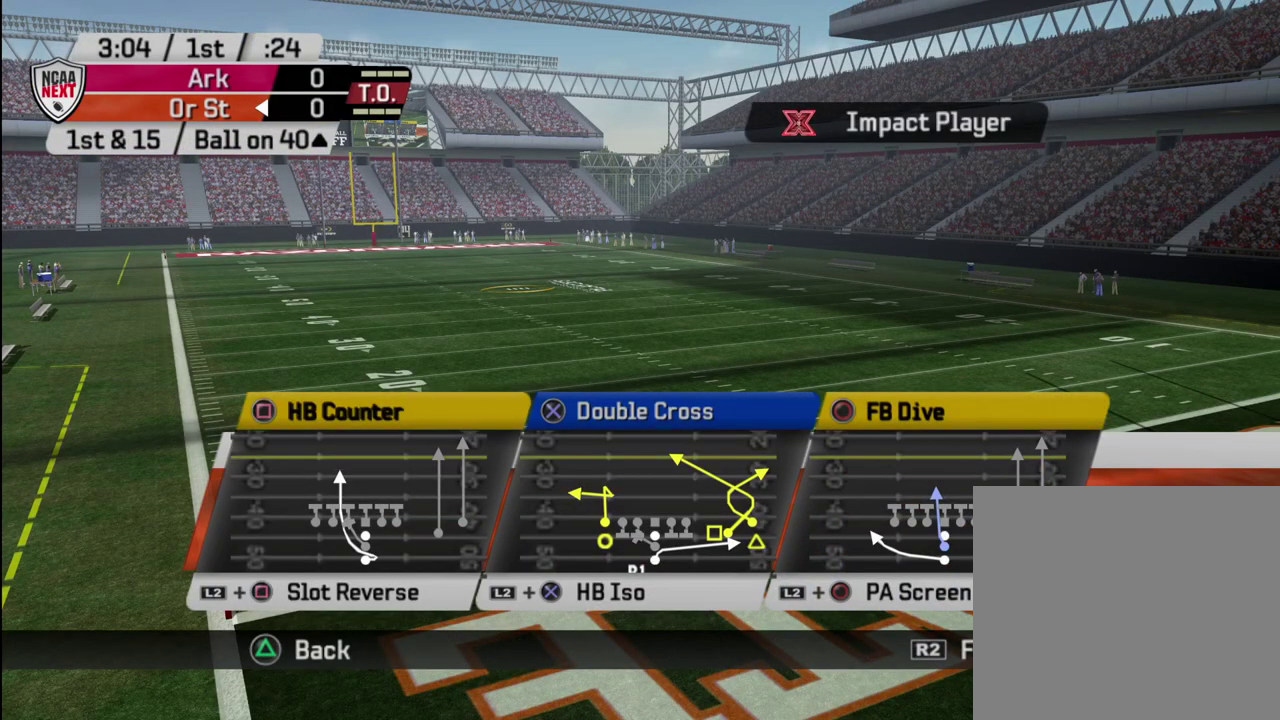
{"dt_ms": 500, "buttons": [], "left_stick": "center", "right_stick": "center", "events": [[300, "SQUARE", "down"], [400, "SQUARE", "up"]]}
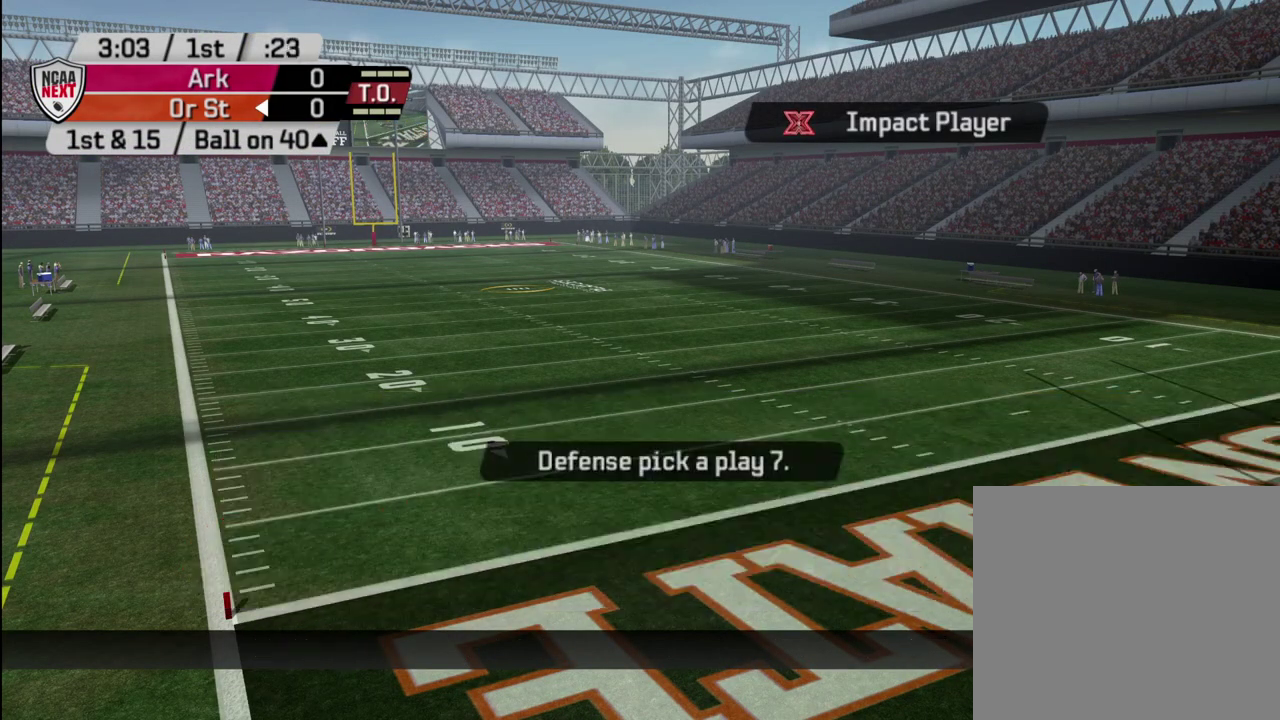
{"dt_ms": 500, "buttons": [], "left_stick": "center", "right_stick": "center", "events": []}
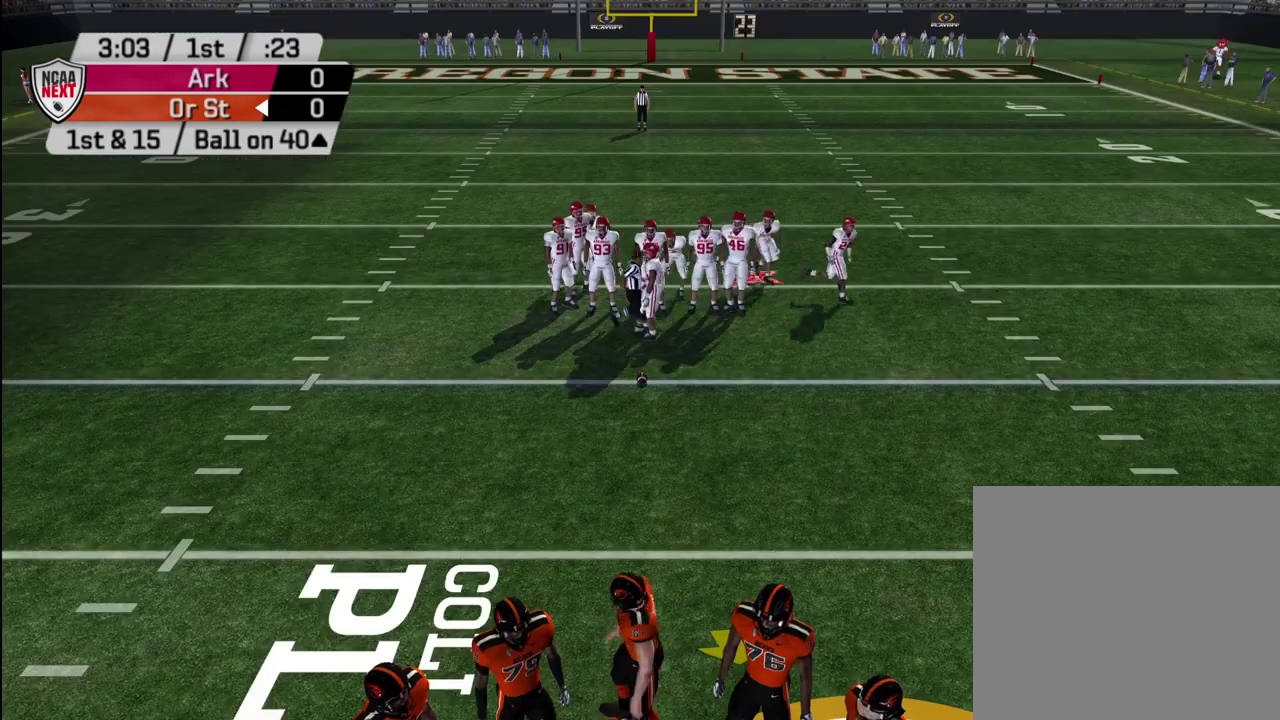
{"dt_ms": 500, "buttons": ["R2"], "left_stick": "center", "right_stick": "center", "events": [[417, "R2", "down"]]}
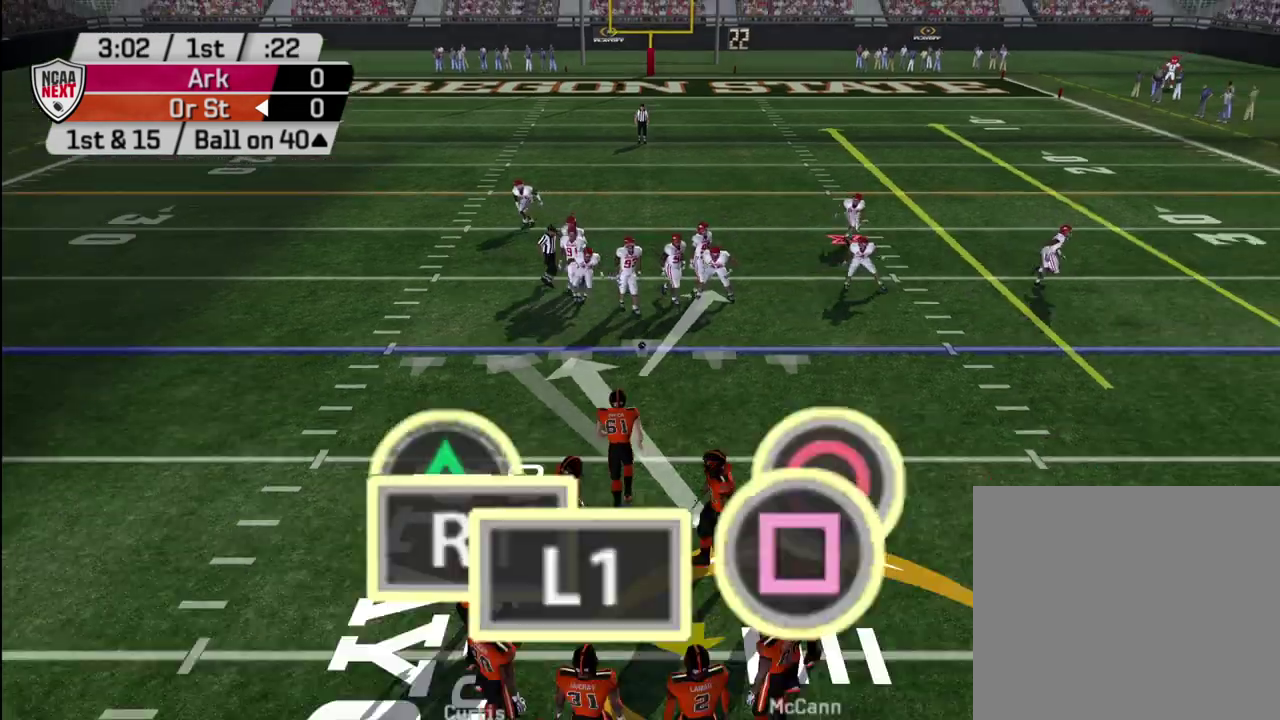
{"dt_ms": 500, "buttons": ["R2"], "left_stick": "center", "right_stick": "center", "events": []}
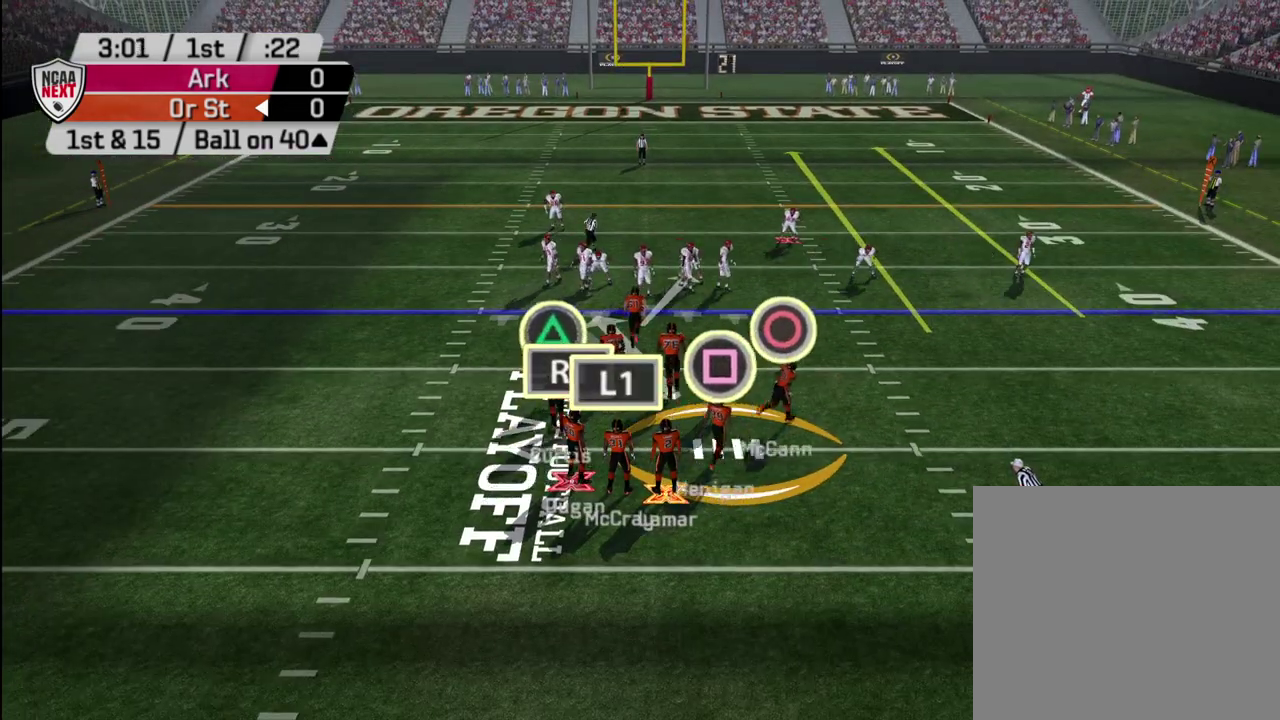
{"dt_ms": 500, "buttons": ["R2"], "left_stick": "center", "right_stick": "center", "events": []}
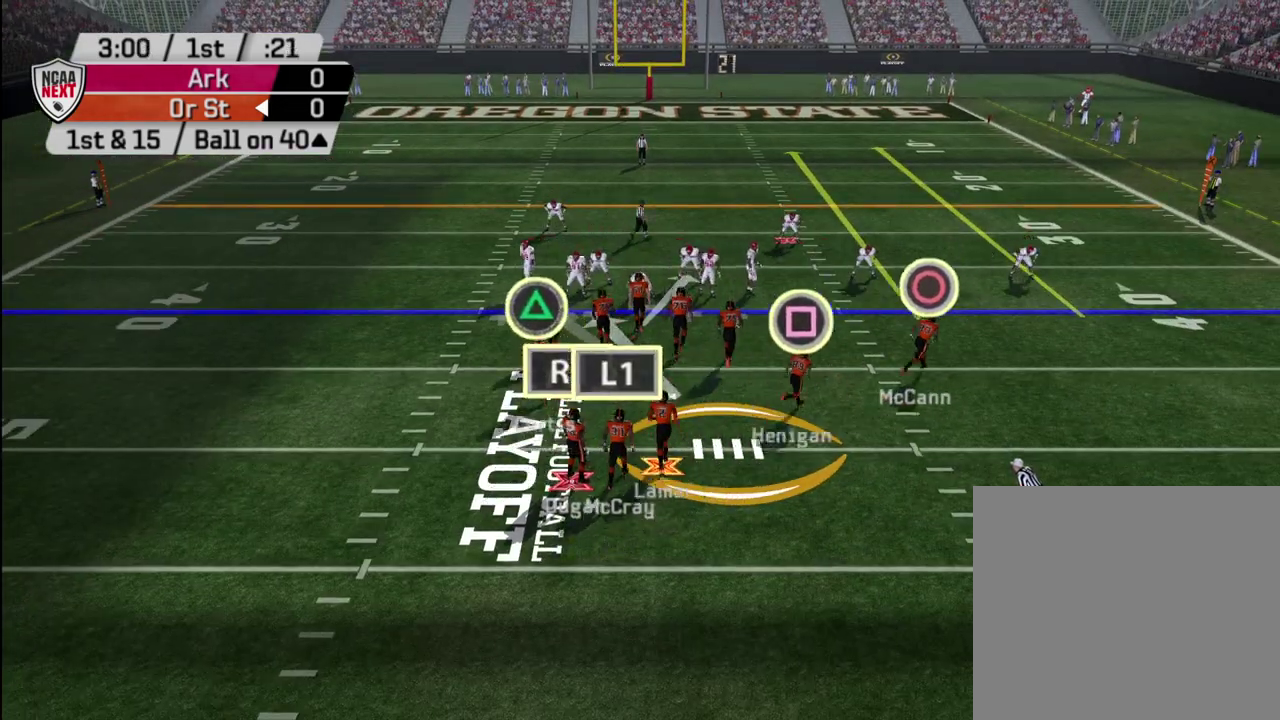
{"dt_ms": 500, "buttons": ["R2"], "left_stick": "center", "right_stick": "center", "events": []}
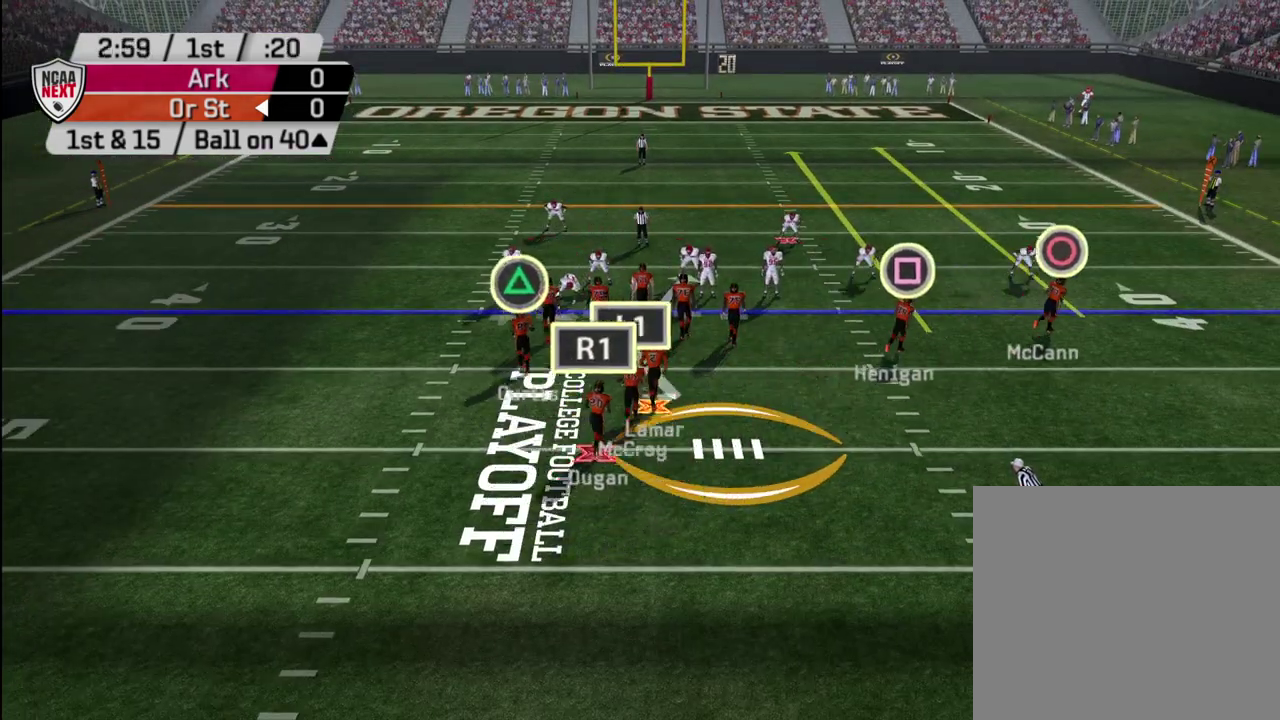
{"dt_ms": 400, "buttons": [], "left_stick": "center", "right_stick": "center", "events": [[67, "R2", "up"]]}
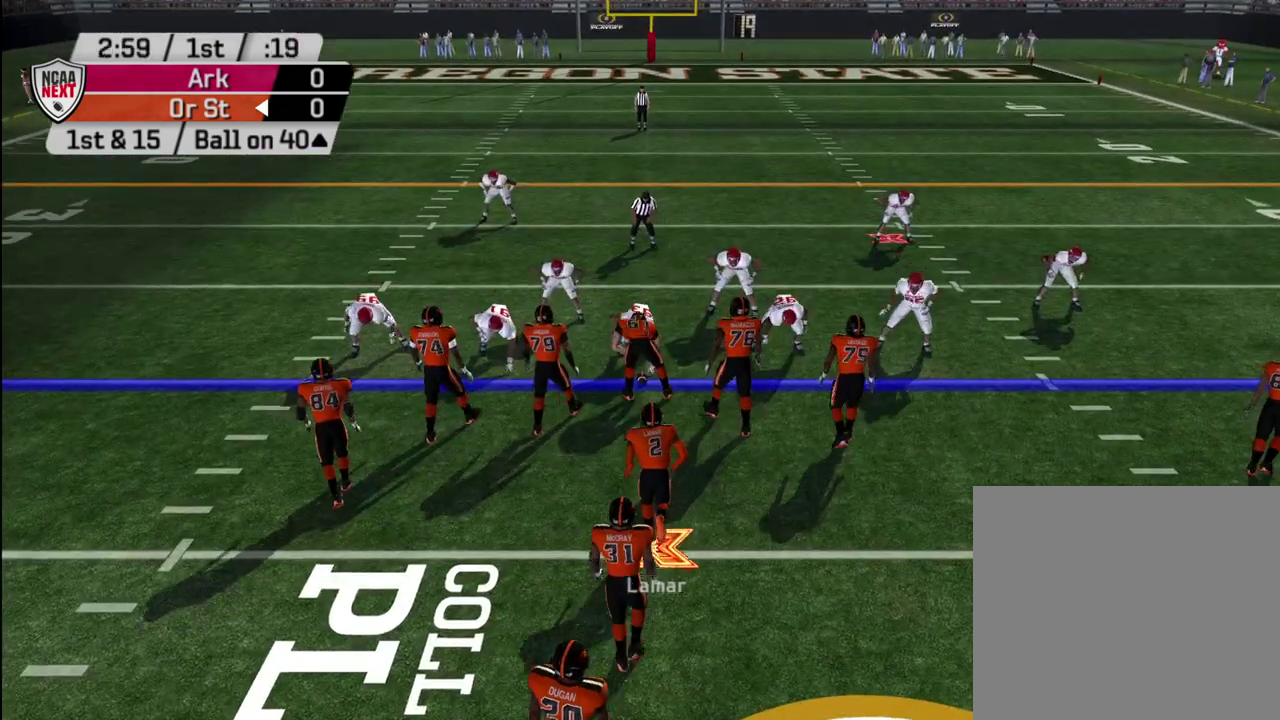
{"dt_ms": 600, "buttons": [], "left_stick": "center", "right_stick": "center", "events": []}
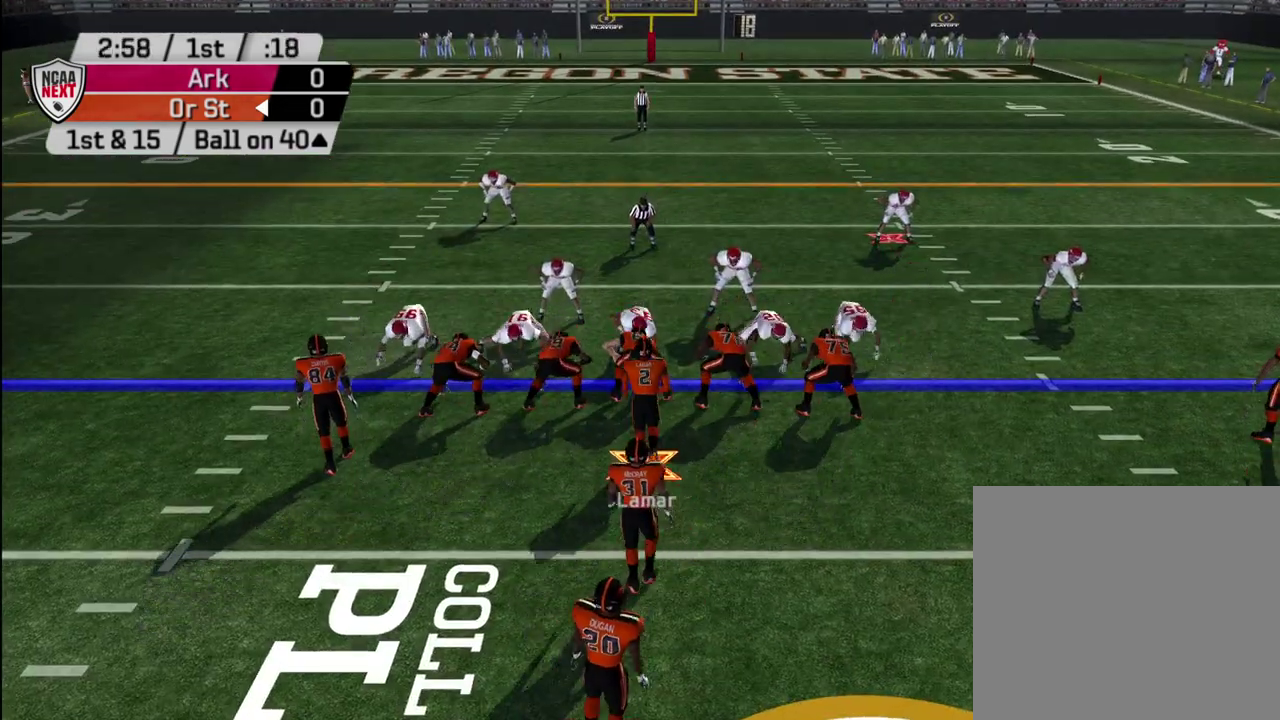
{"dt_ms": 500, "buttons": [], "left_stick": "center", "right_stick": "center", "events": []}
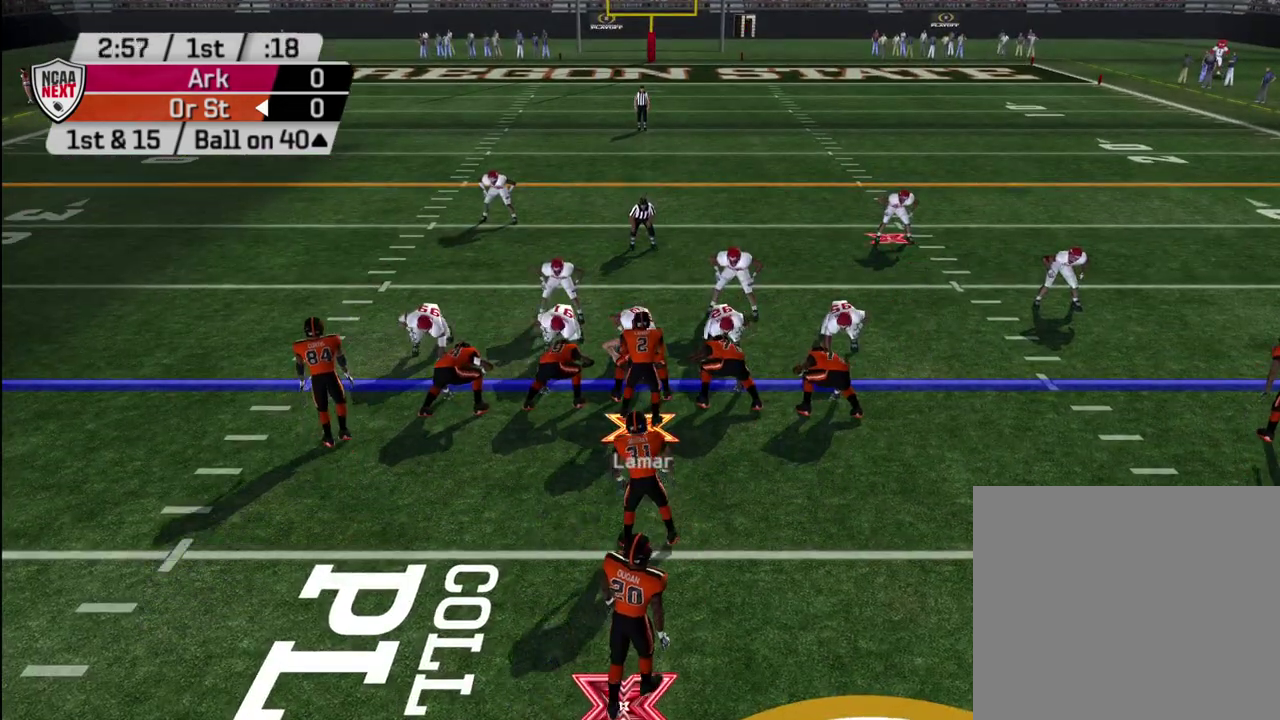
{"dt_ms": 500, "buttons": [], "left_stick": "center", "right_stick": "center", "events": []}
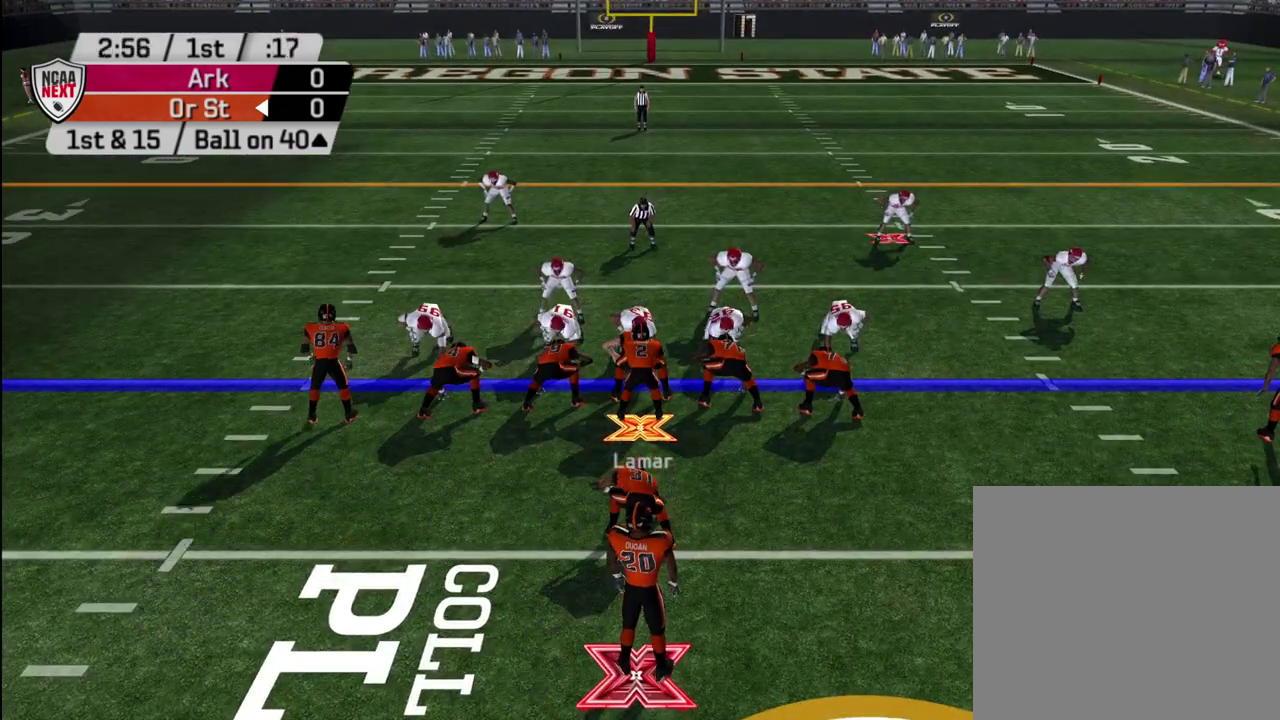
{"dt_ms": 500, "buttons": [], "left_stick": "center", "right_stick": "center", "events": []}
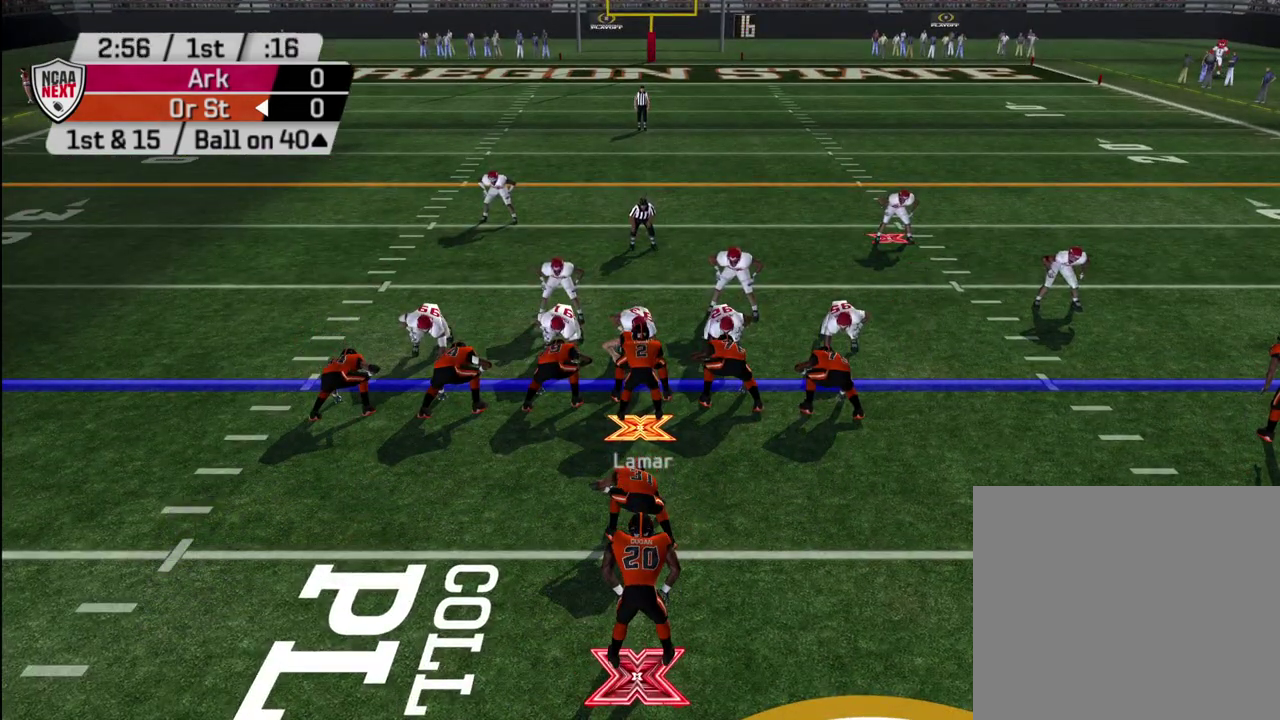
{"dt_ms": 500, "buttons": [], "left_stick": "center", "right_stick": "center", "events": [[133, "CROSS", "down"], [200, "CROSS", "up"]]}
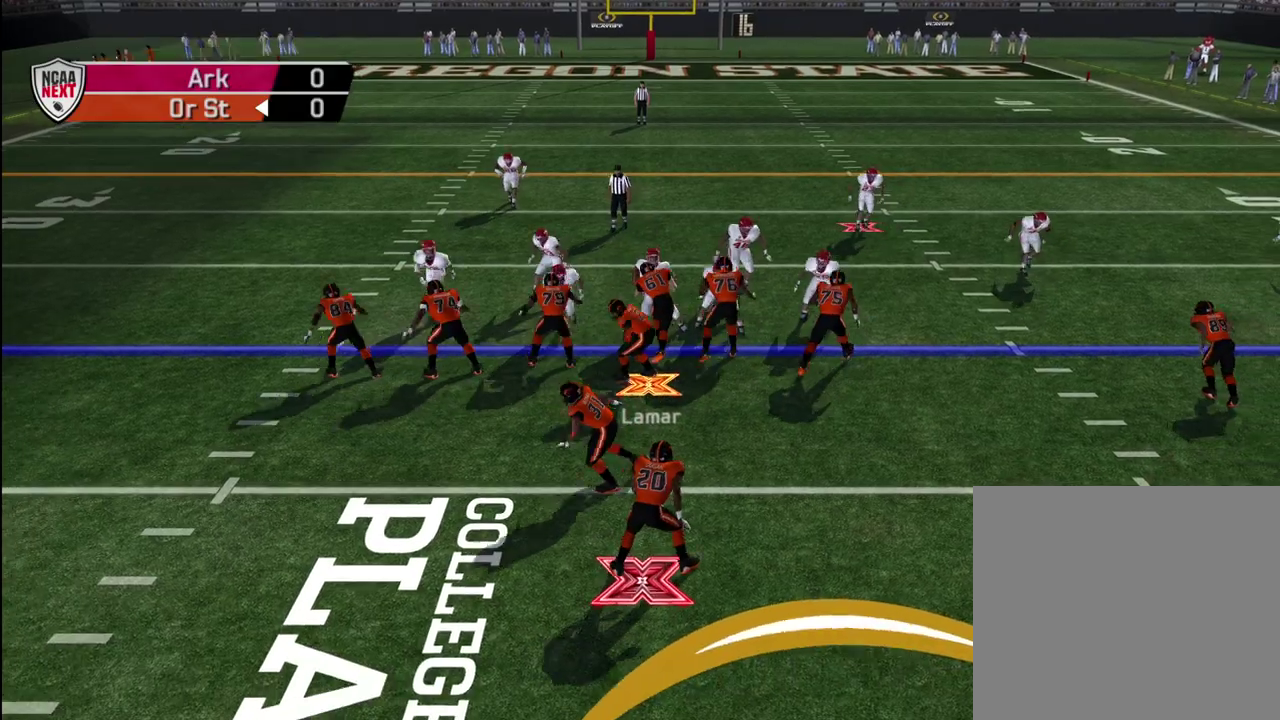
{"dt_ms": 700, "buttons": [], "left_stick": "left", "right_stick": "center", "events": [[200, "left_stick", "left"]]}
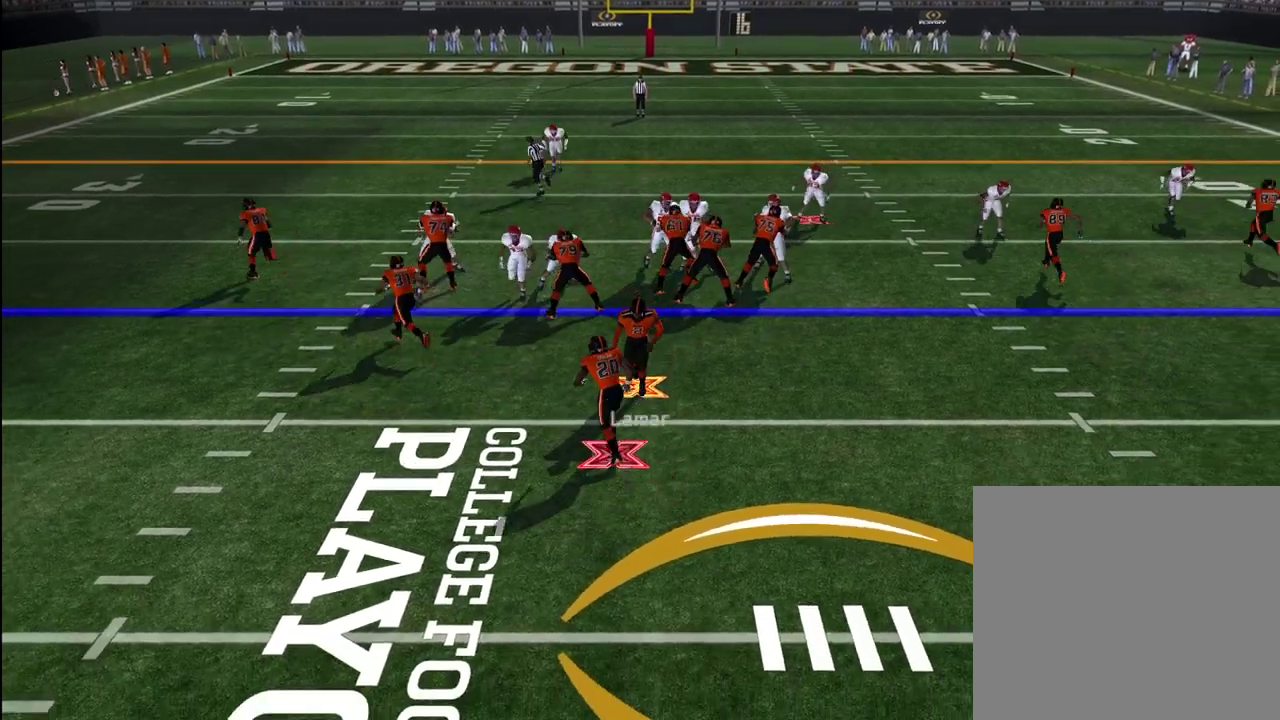
{"dt_ms": 300, "buttons": ["CROSS"], "left_stick": "down-left", "right_stick": "center", "events": [[150, "left_stick", "down-left"], [300, "CROSS", "down"]]}
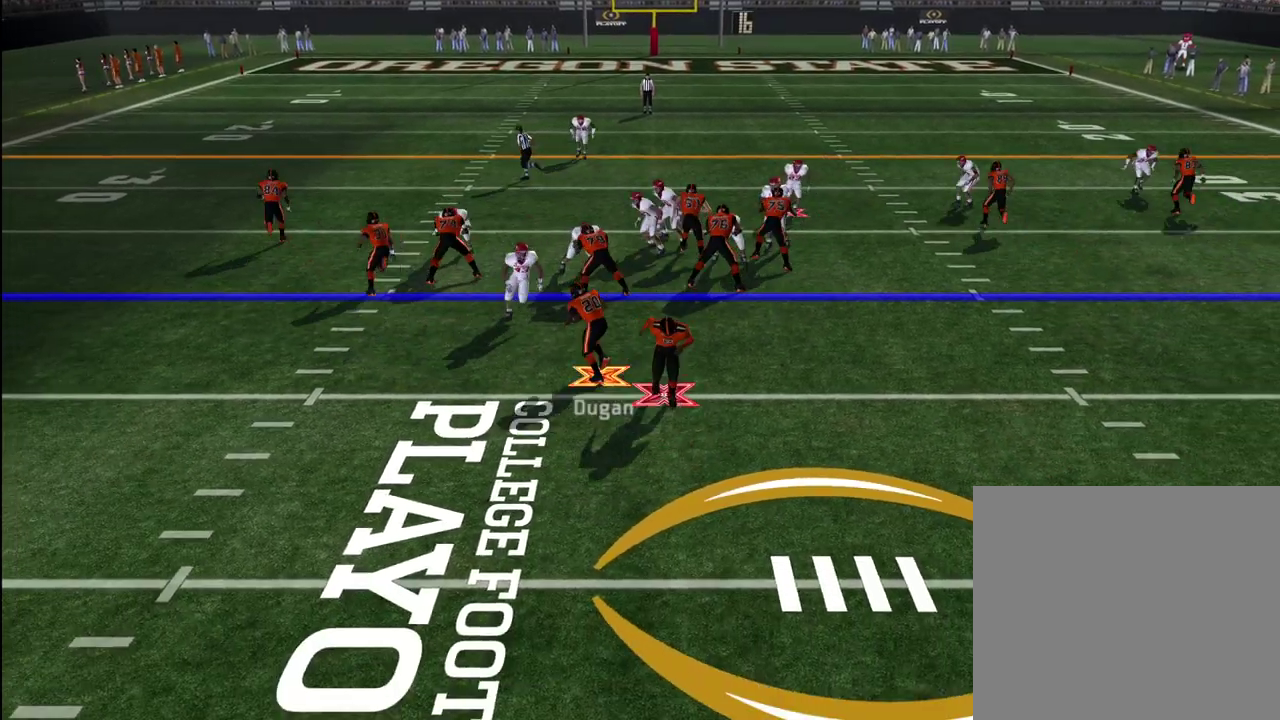
{"dt_ms": 300, "buttons": ["CROSS"], "left_stick": "left", "right_stick": "center", "events": [[17, "L3", "down"], [200, "left_stick", "left"], [283, "L3", "up"]]}